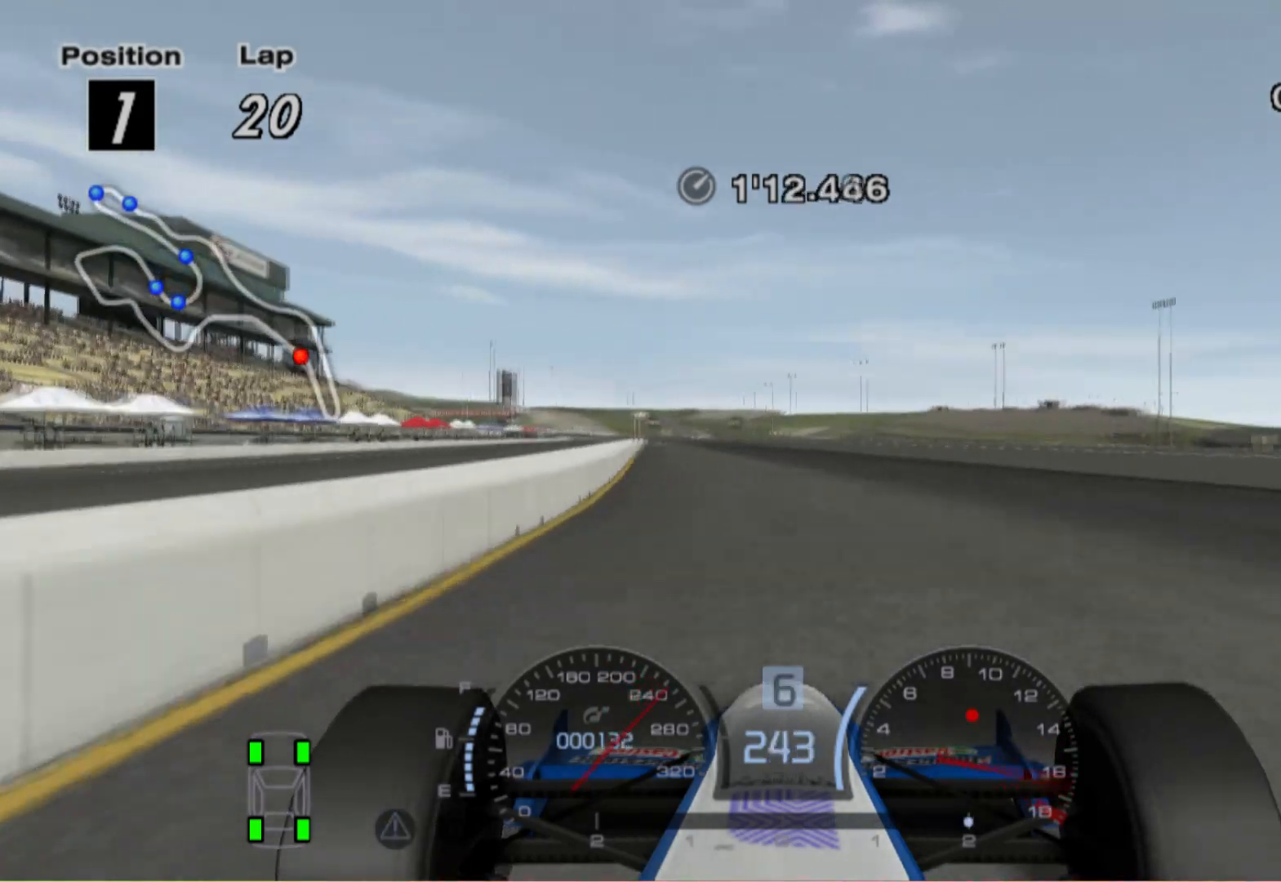
Gameplay with a controller (Xbox layout); each line is a JSON object with the inputs held at the frame after it. "events" lists button and stick changes between this image and that frame as [ms after this image, input, new state], when the widget could be followed in between. Not read: R2.
{"buttons": [], "left_stick": "center", "right_stick": "center", "events": [[120, "left_stick", "left"], [320, "left_stick", "center"]]}
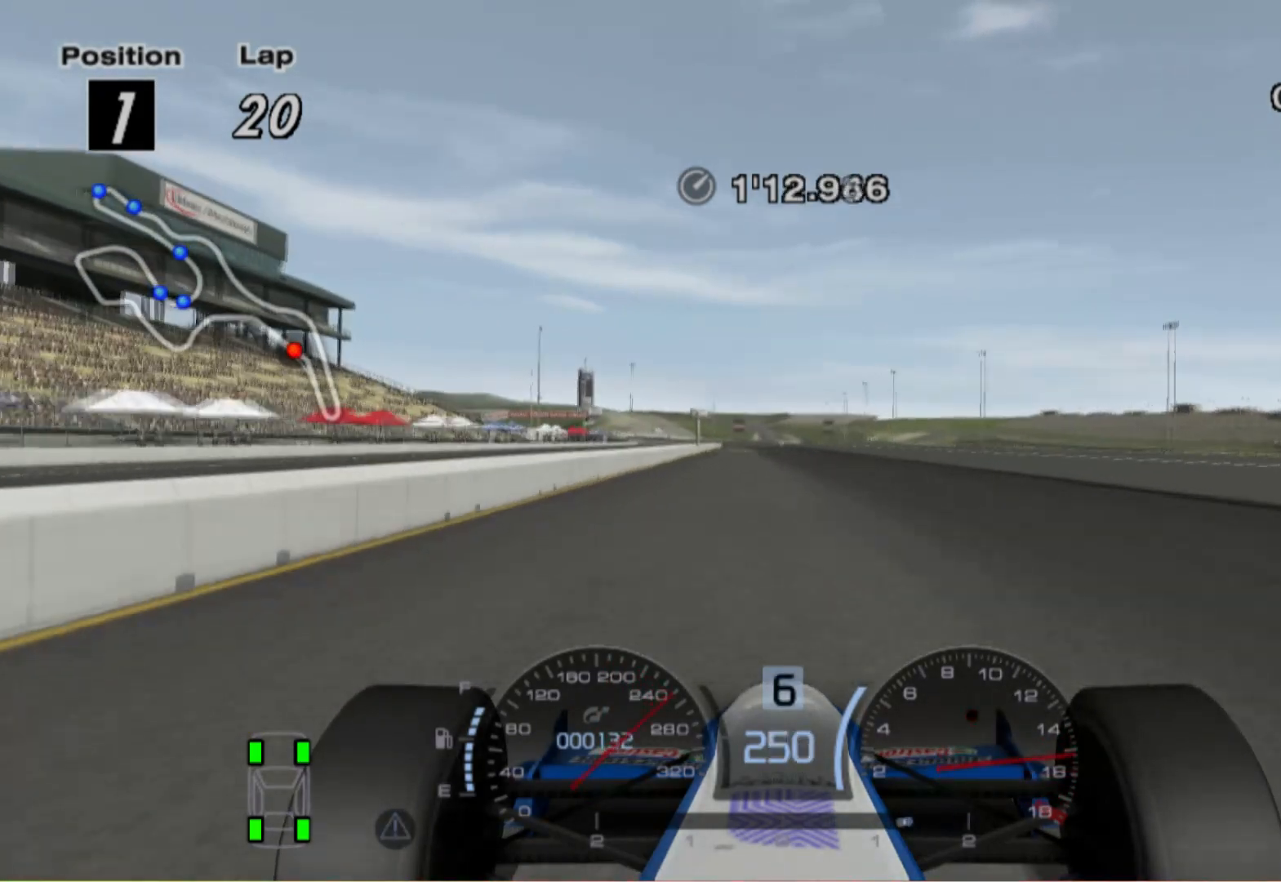
{"buttons": [], "left_stick": "right", "right_stick": "center", "events": [[320, "left_stick", "right"]]}
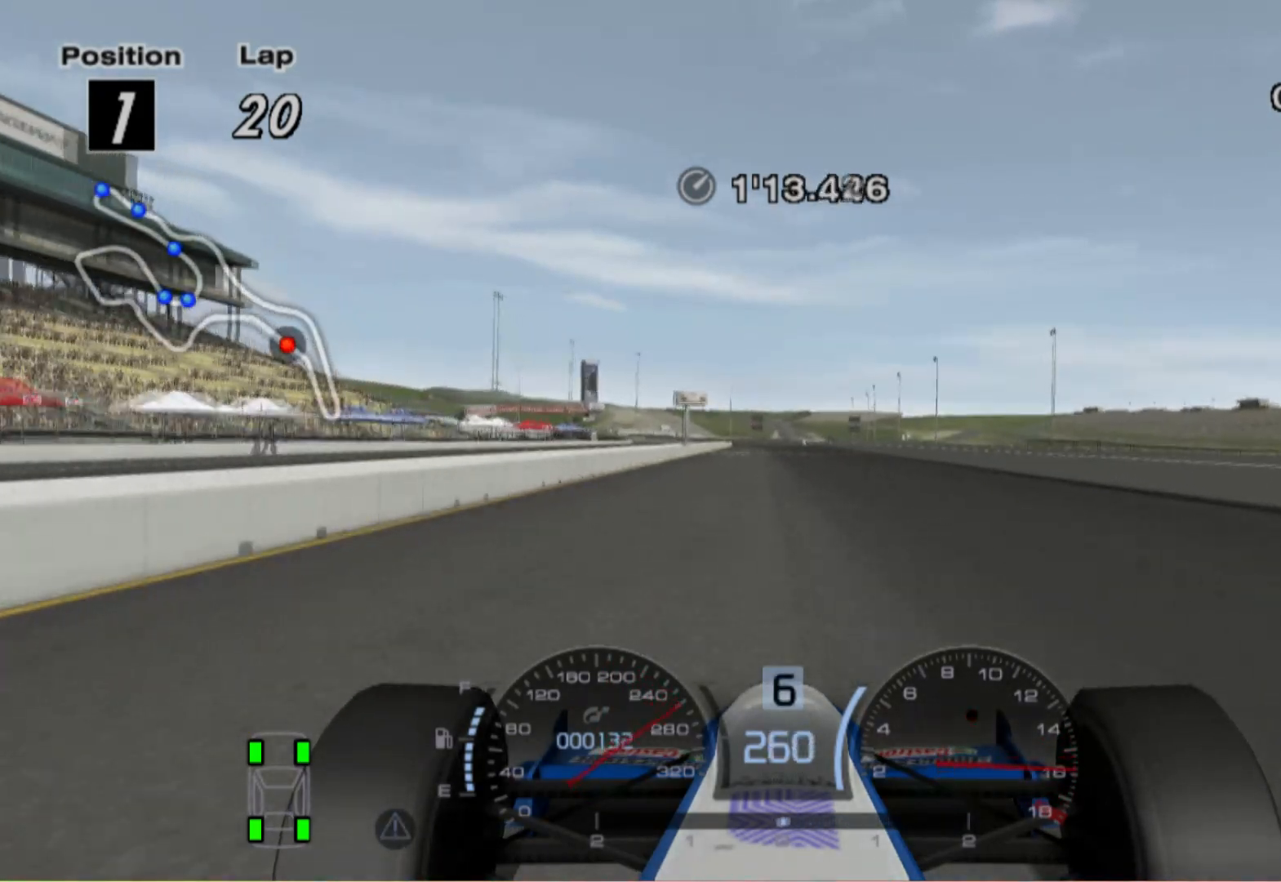
{"buttons": [], "left_stick": "center", "right_stick": "center", "events": [[60, "left_stick", "center"]]}
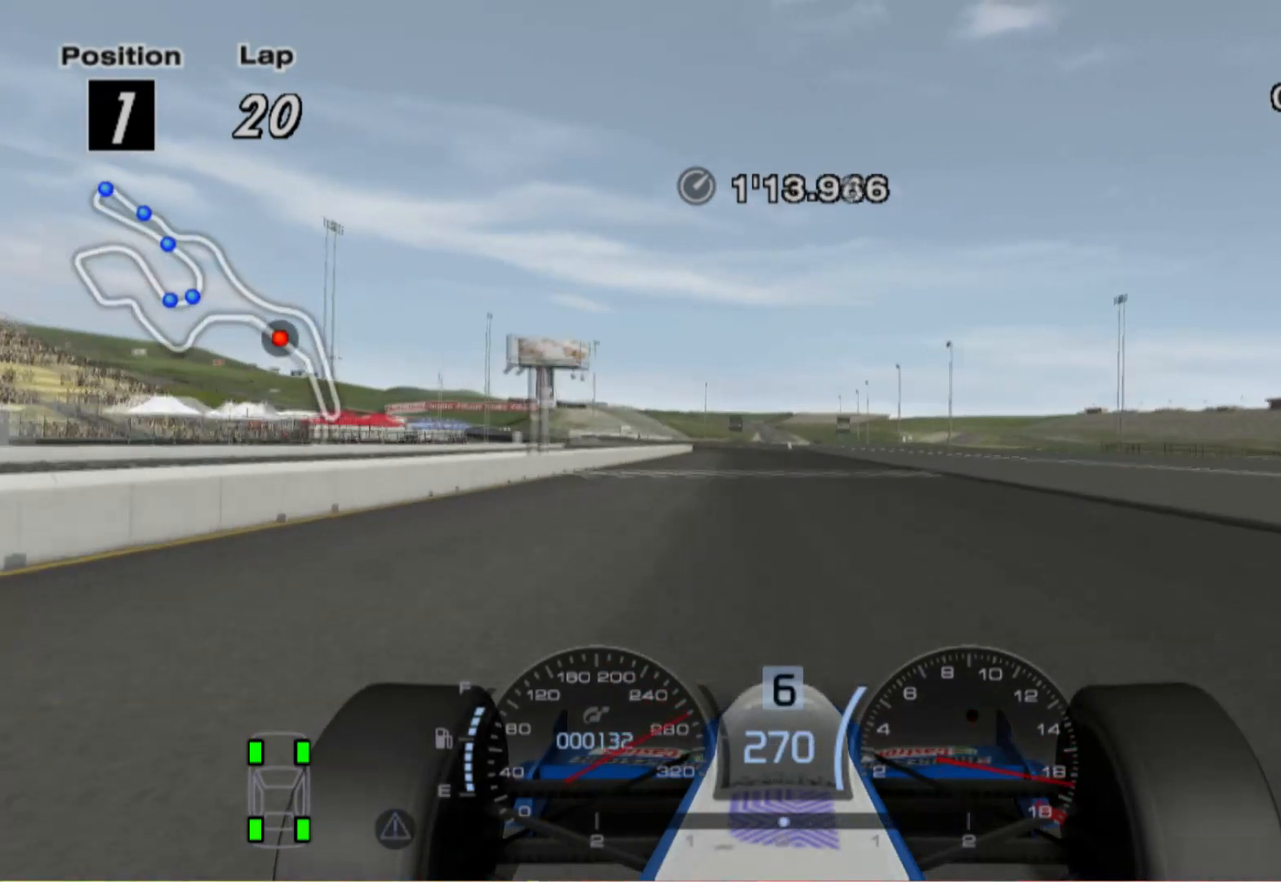
{"buttons": [], "left_stick": "left", "right_stick": "center", "events": [[440, "left_stick", "left"]]}
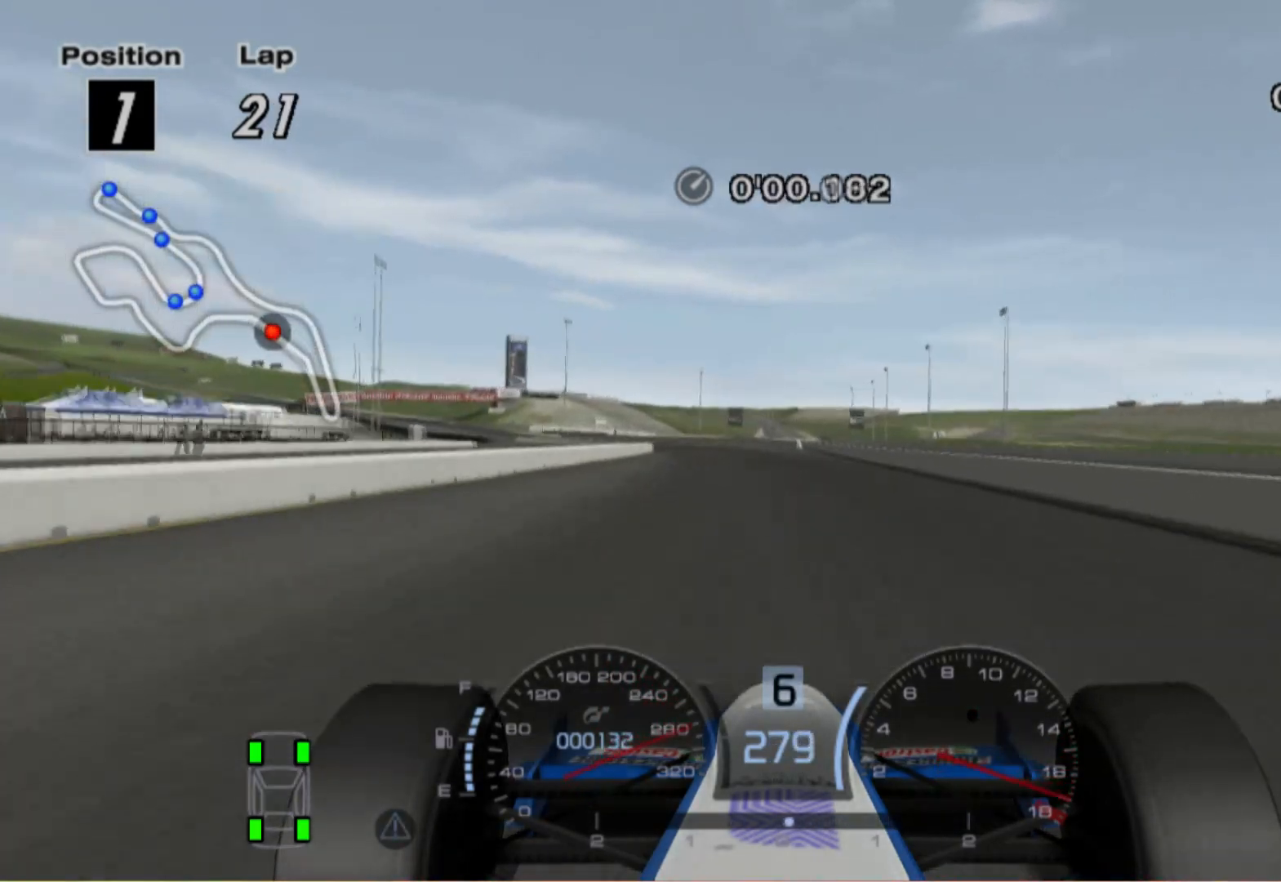
{"buttons": [], "left_stick": "left", "right_stick": "center", "events": [[220, "A", "down"], [340, "A", "up"]]}
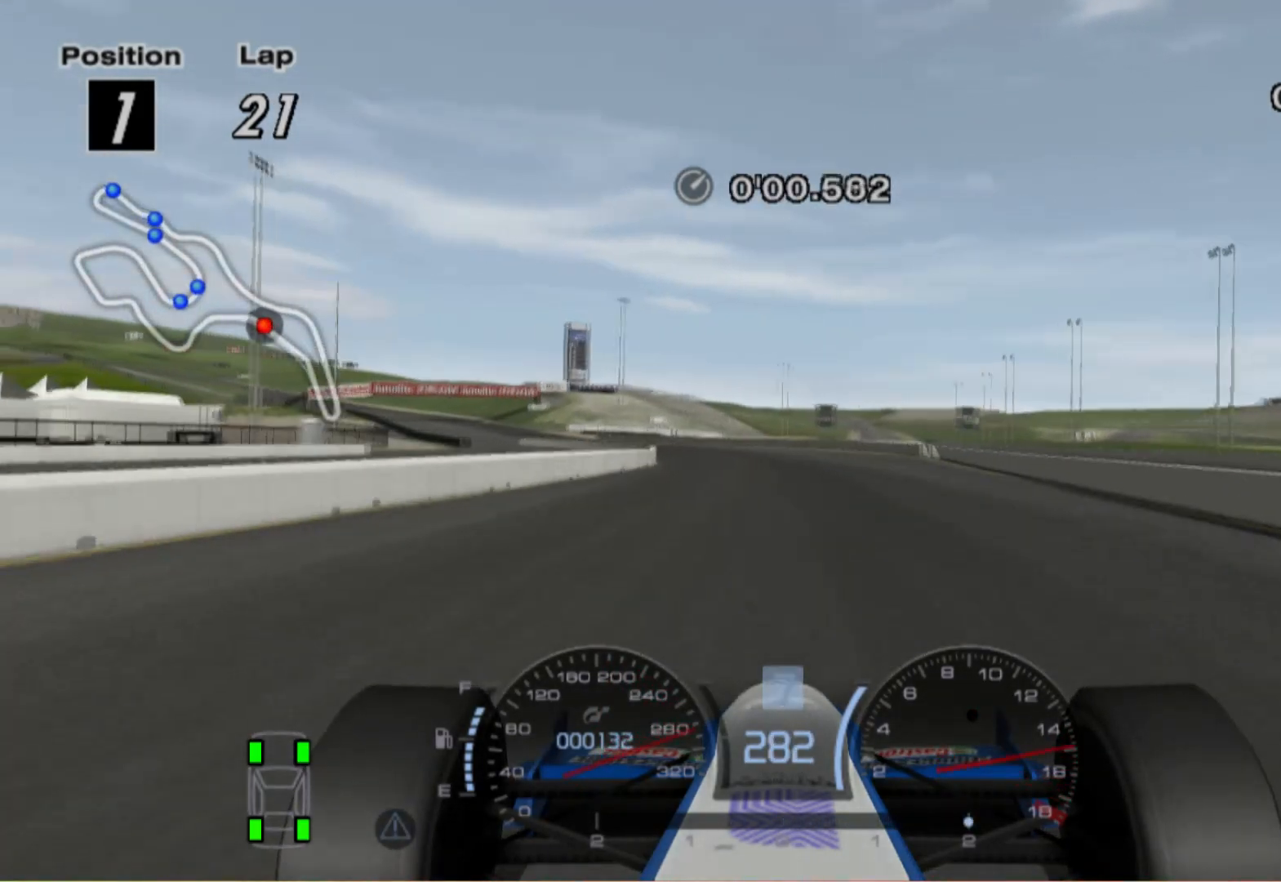
{"buttons": [], "left_stick": "left", "right_stick": "center", "events": []}
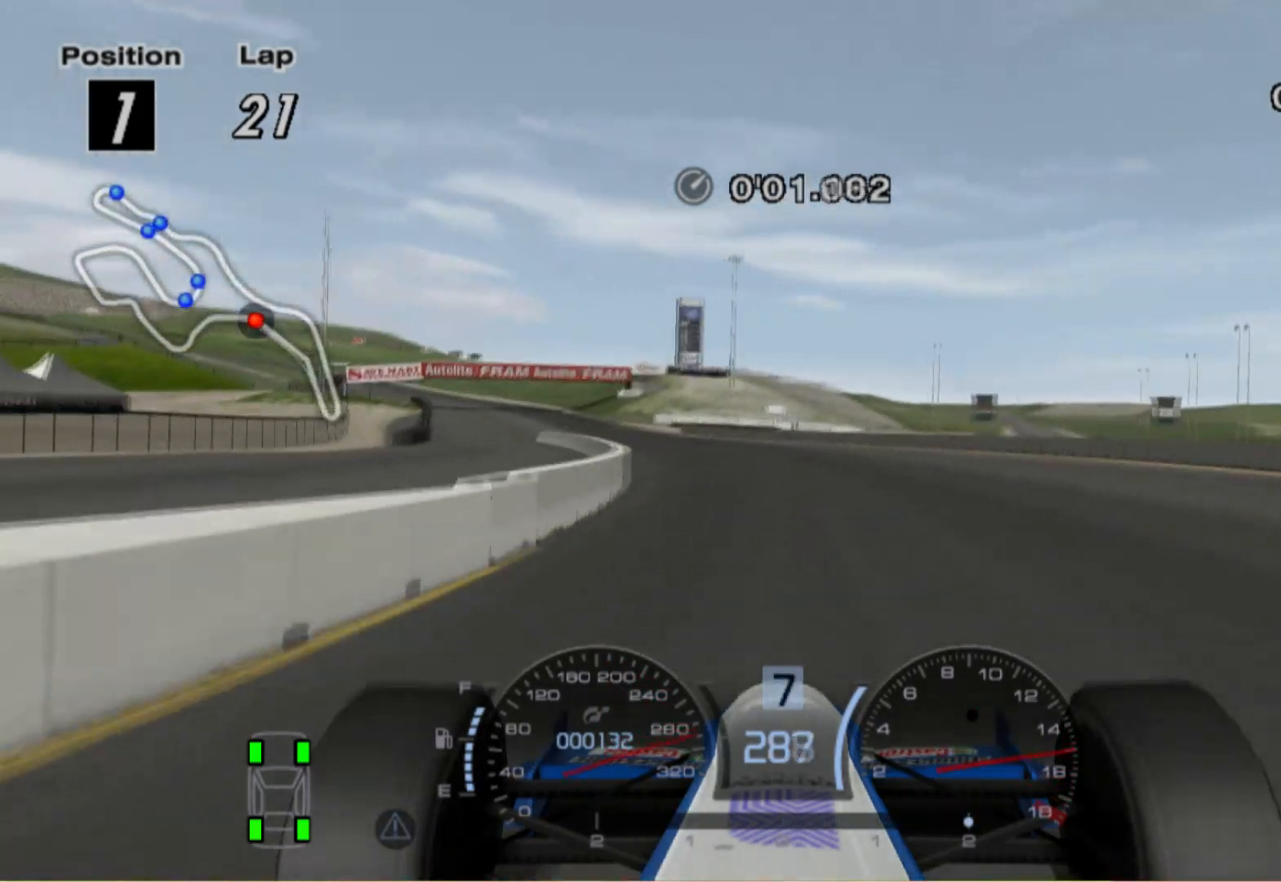
{"buttons": [], "left_stick": "left", "right_stick": "center", "events": []}
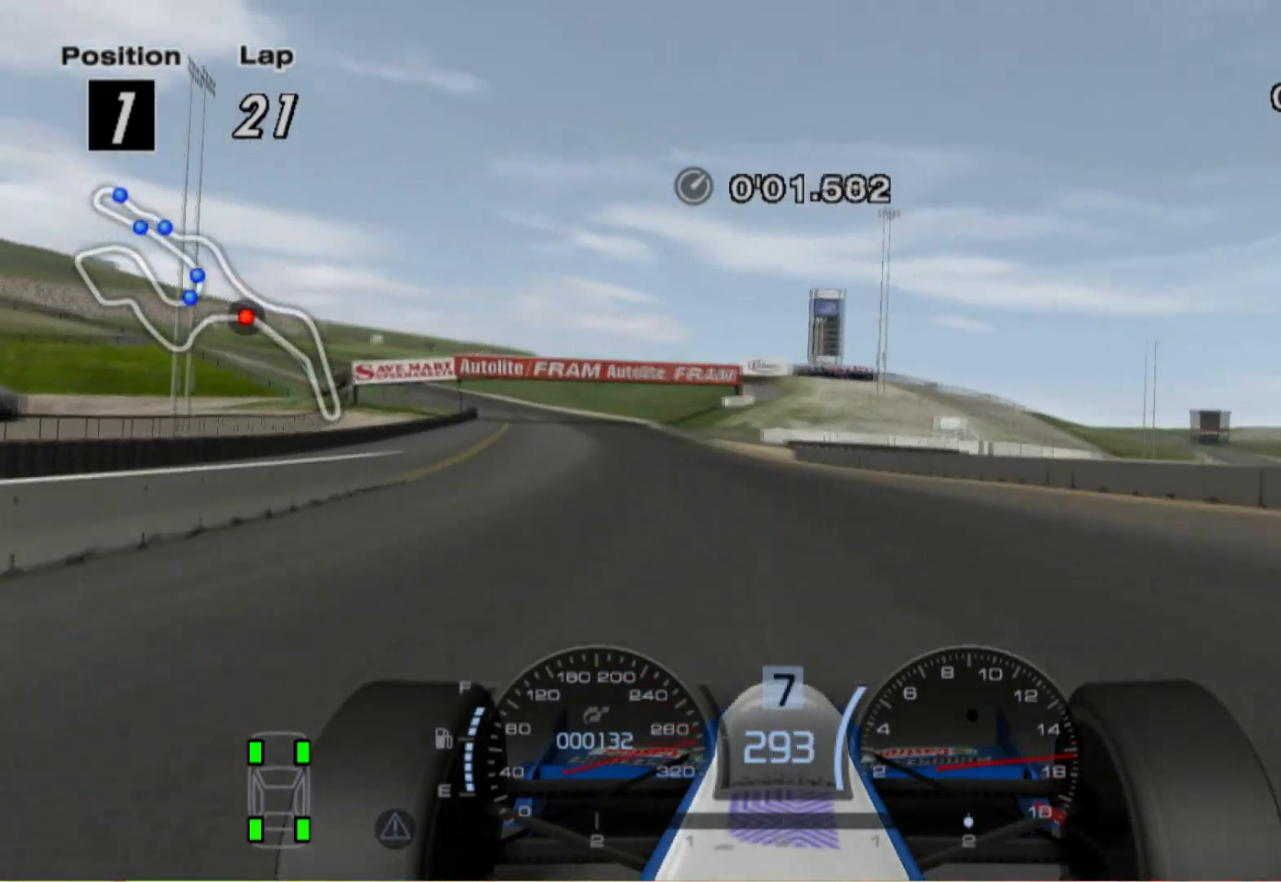
{"buttons": [], "left_stick": "left", "right_stick": "center", "events": []}
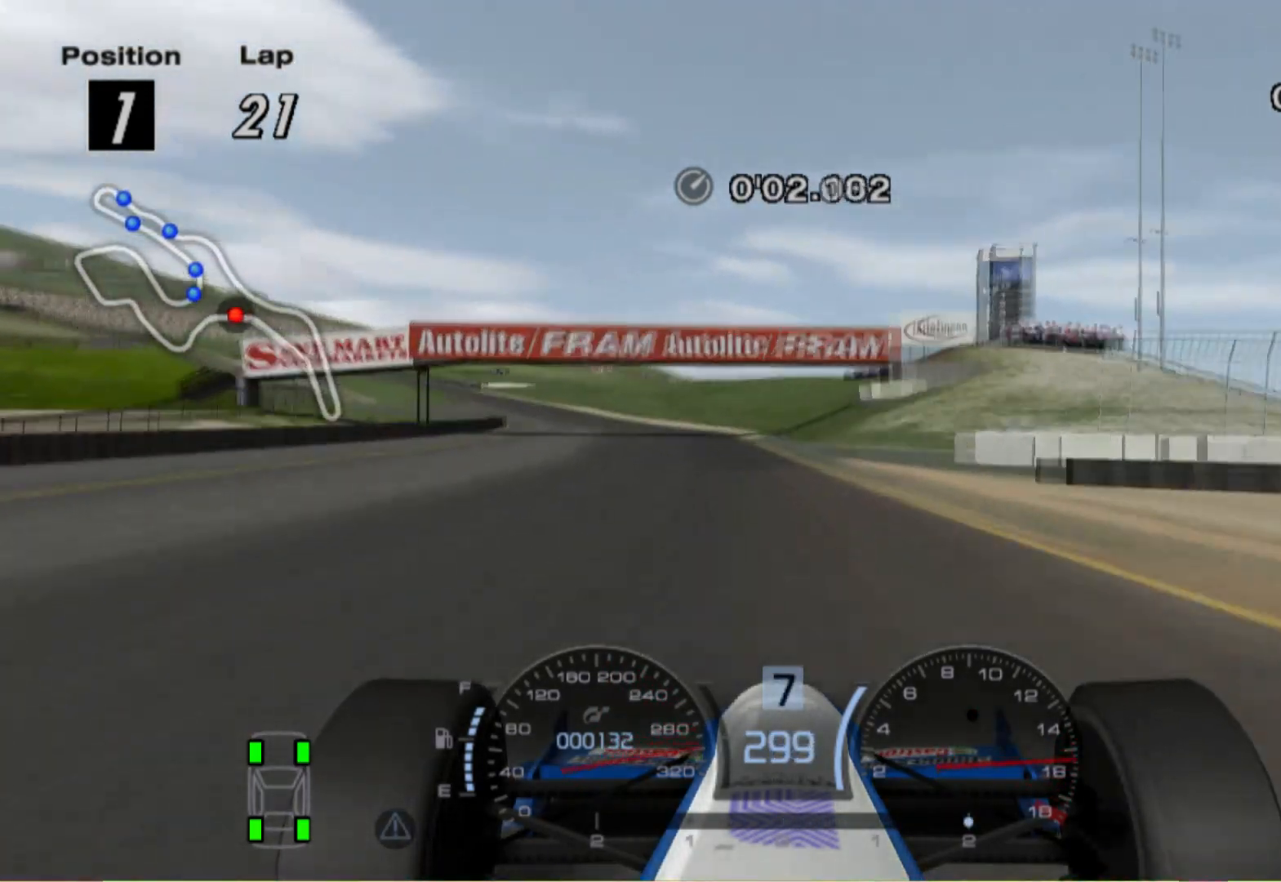
{"buttons": ["X"], "left_stick": "left", "right_stick": "center", "events": [[60, "L2", "down"], [80, "left_stick", "center"], [420, "X", "down"], [420, "left_stick", "left"], [440, "L2", "up"]]}
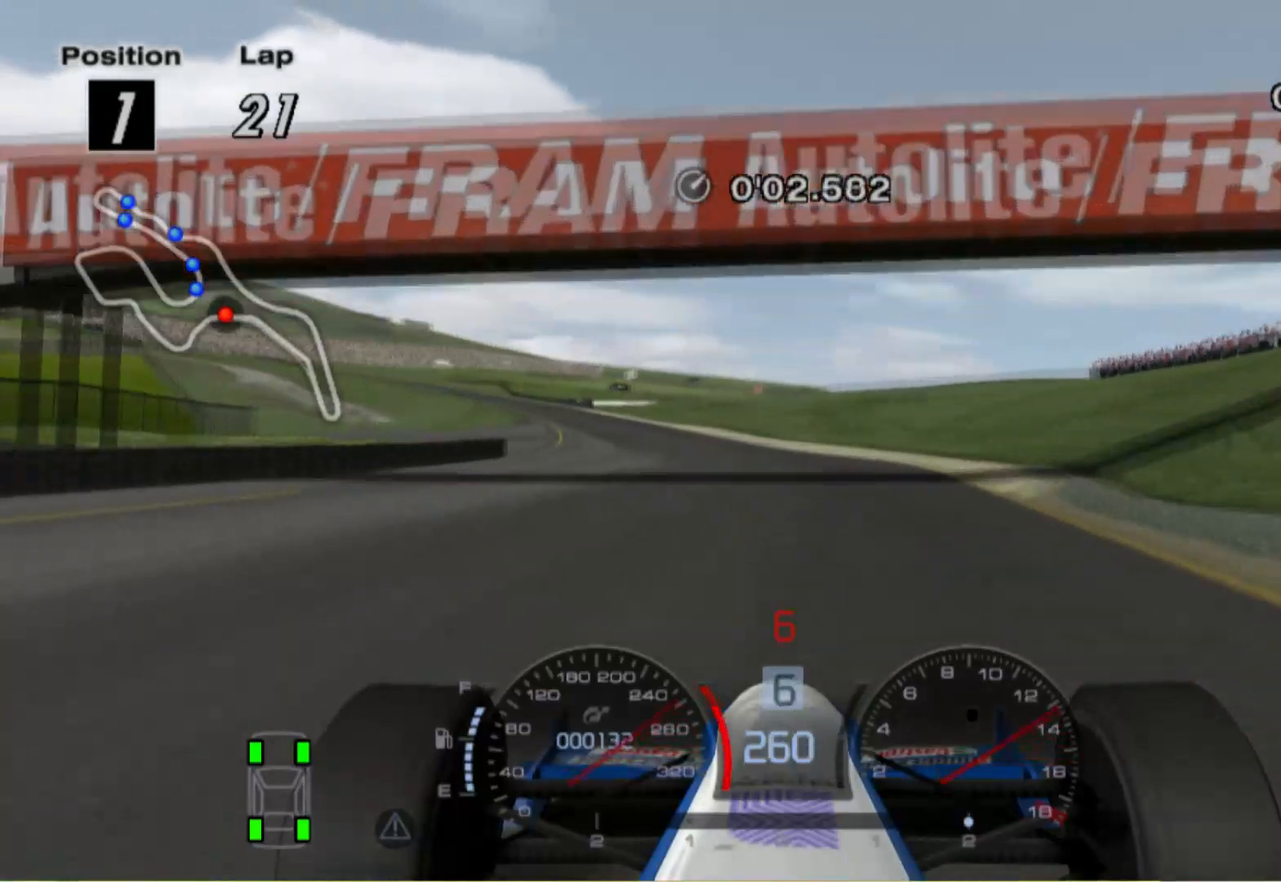
{"buttons": [], "left_stick": "left", "right_stick": "center", "events": [[40, "X", "up"], [40, "left_stick", "center"], [220, "L2", "down"], [240, "left_stick", "left"], [420, "L2", "up"]]}
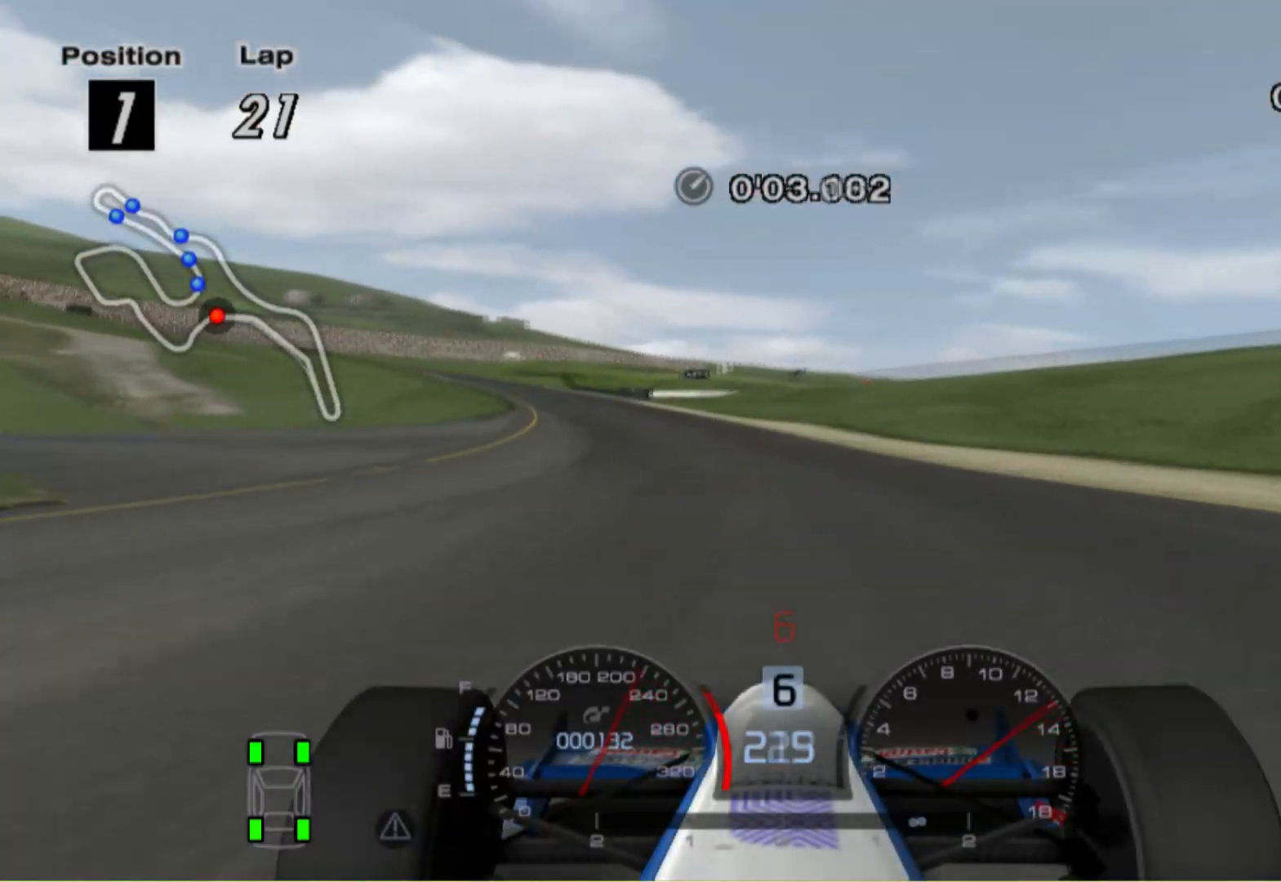
{"buttons": [], "left_stick": "left", "right_stick": "center", "events": [[160, "X", "down"], [320, "X", "up"]]}
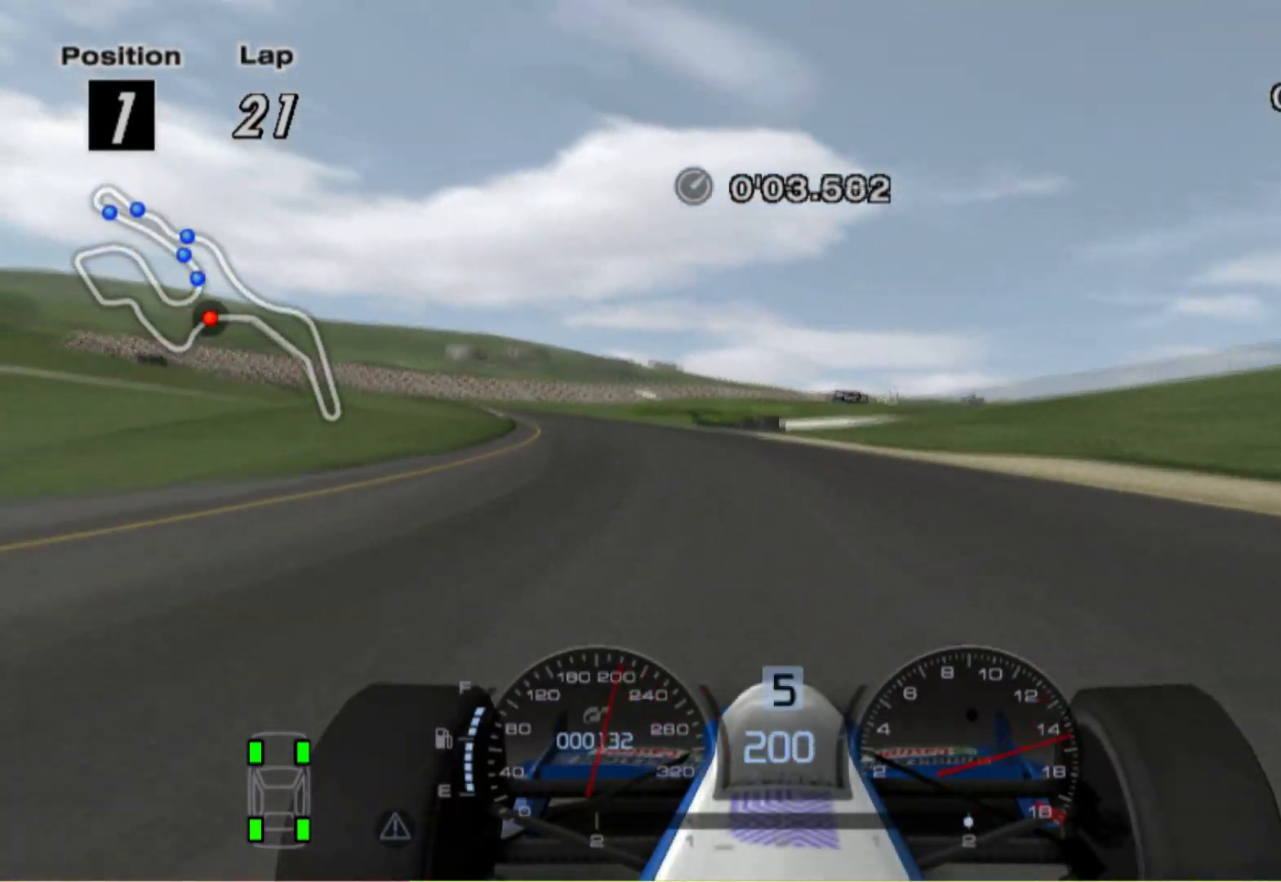
{"buttons": [], "left_stick": "center", "right_stick": "center", "events": [[500, "left_stick", "center"]]}
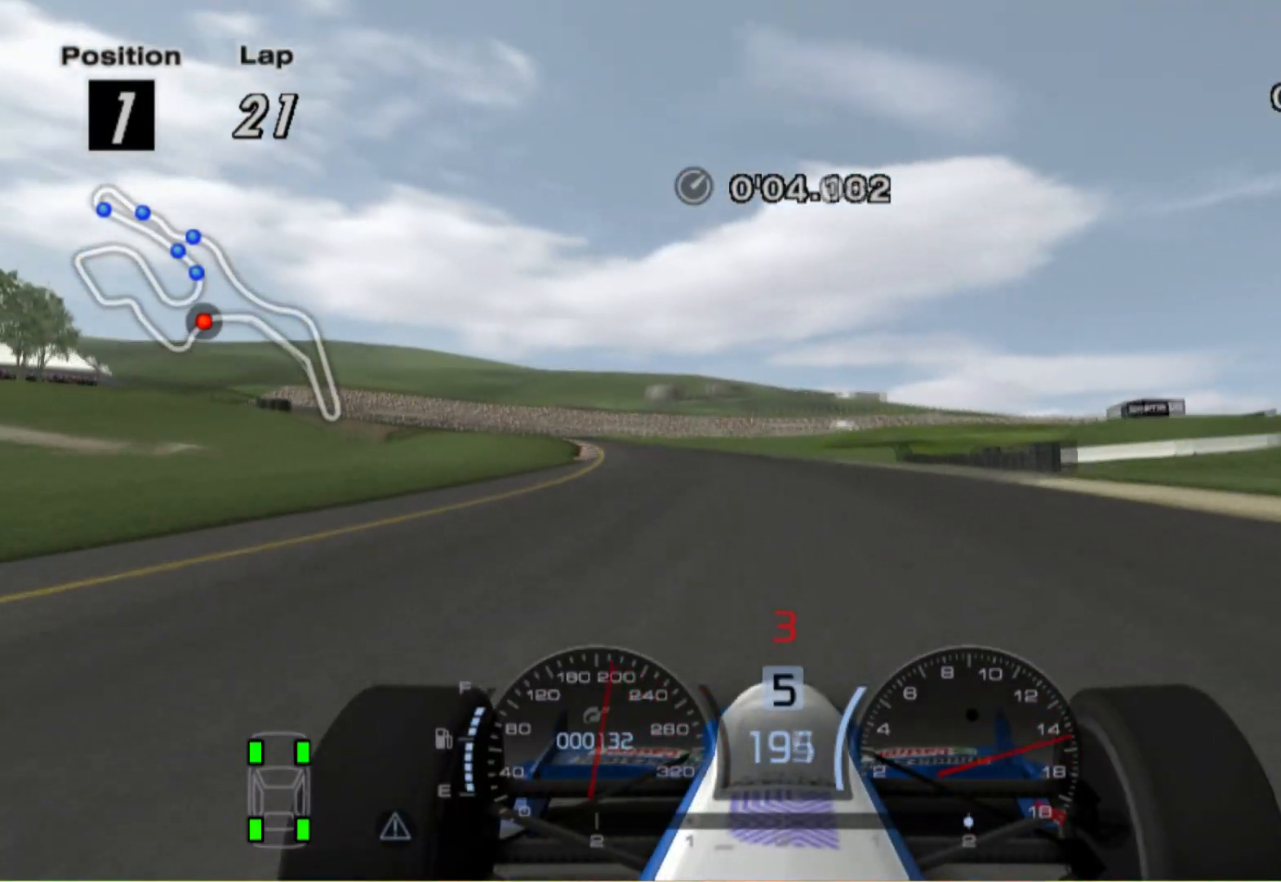
{"buttons": [], "left_stick": "left", "right_stick": "center", "events": [[20, "left_stick", "left"]]}
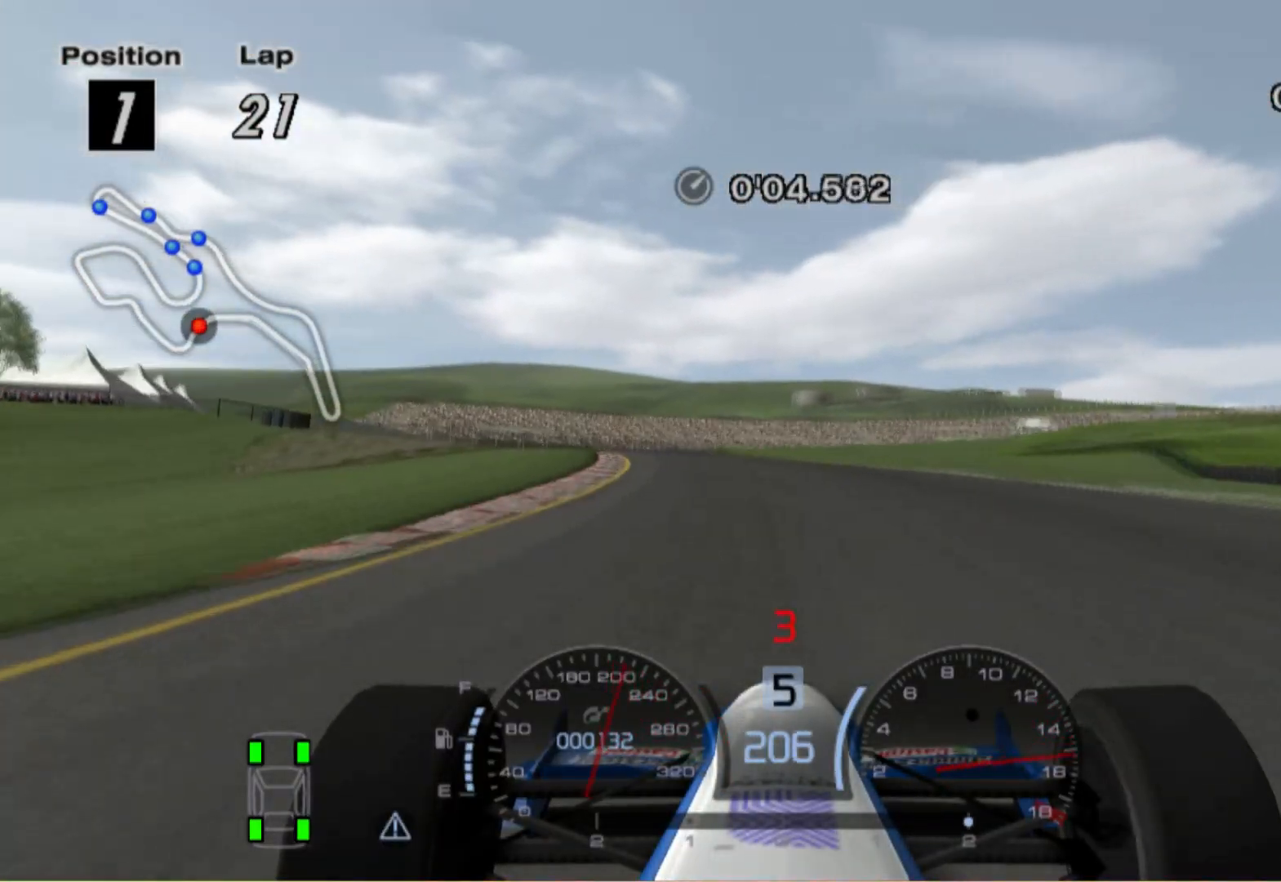
{"buttons": ["L2"], "left_stick": "center", "right_stick": "center", "events": [[340, "L2", "down"], [420, "left_stick", "center"]]}
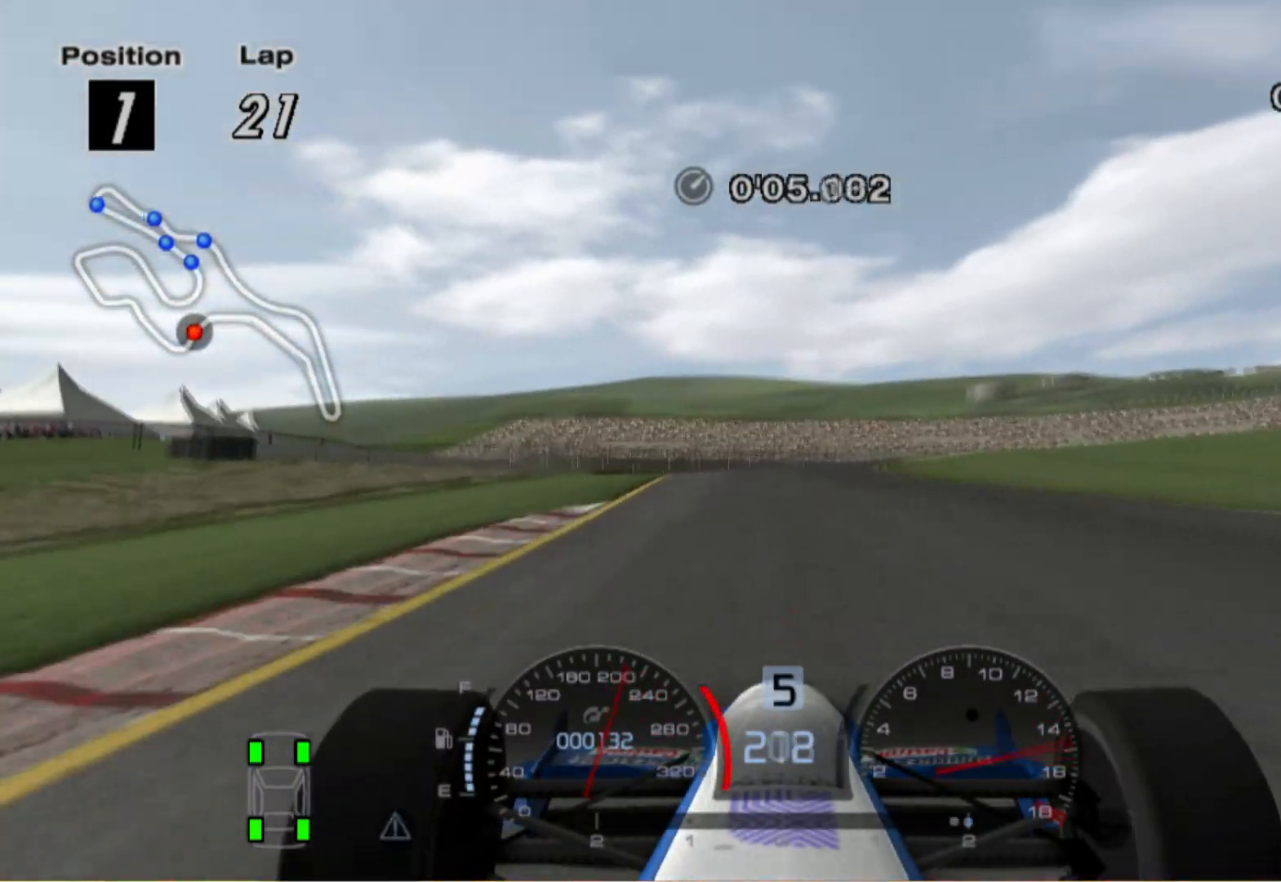
{"buttons": ["L2"], "left_stick": "right", "right_stick": "center", "events": [[100, "left_stick", "right"], [220, "X", "down"], [340, "X", "up"]]}
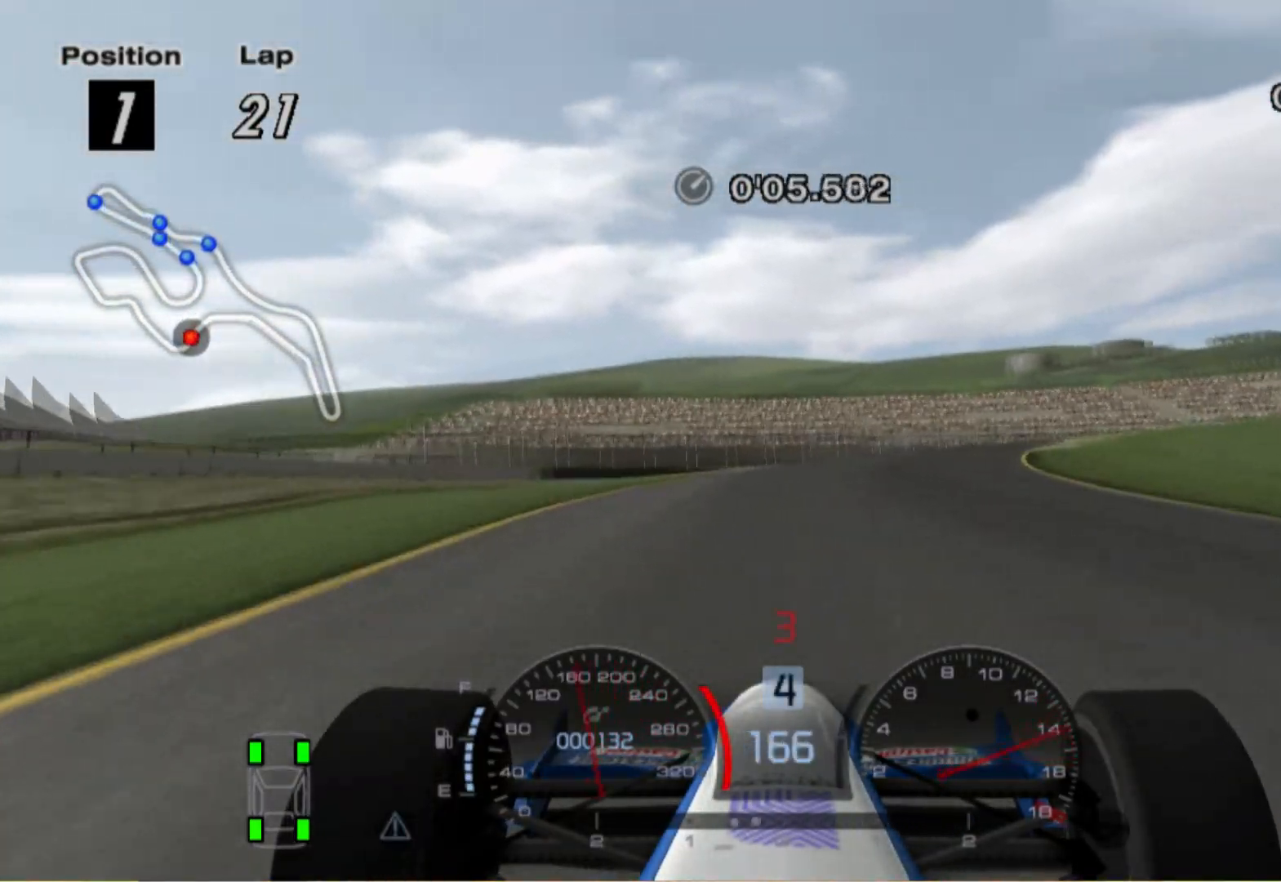
{"buttons": [], "left_stick": "center", "right_stick": "center", "events": [[220, "left_stick", "center"], [340, "L2", "up"]]}
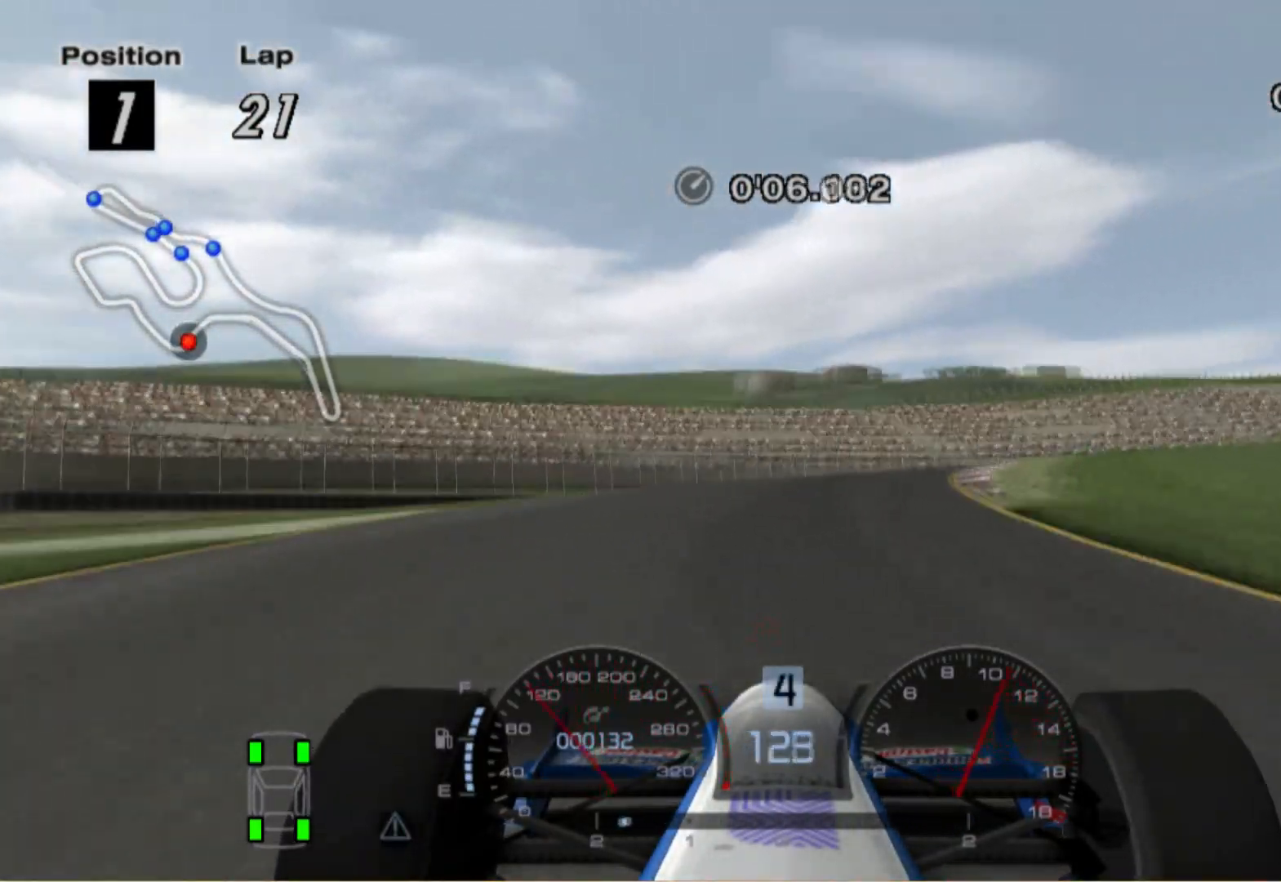
{"buttons": [], "left_stick": "right", "right_stick": "center", "events": [[60, "left_stick", "right"]]}
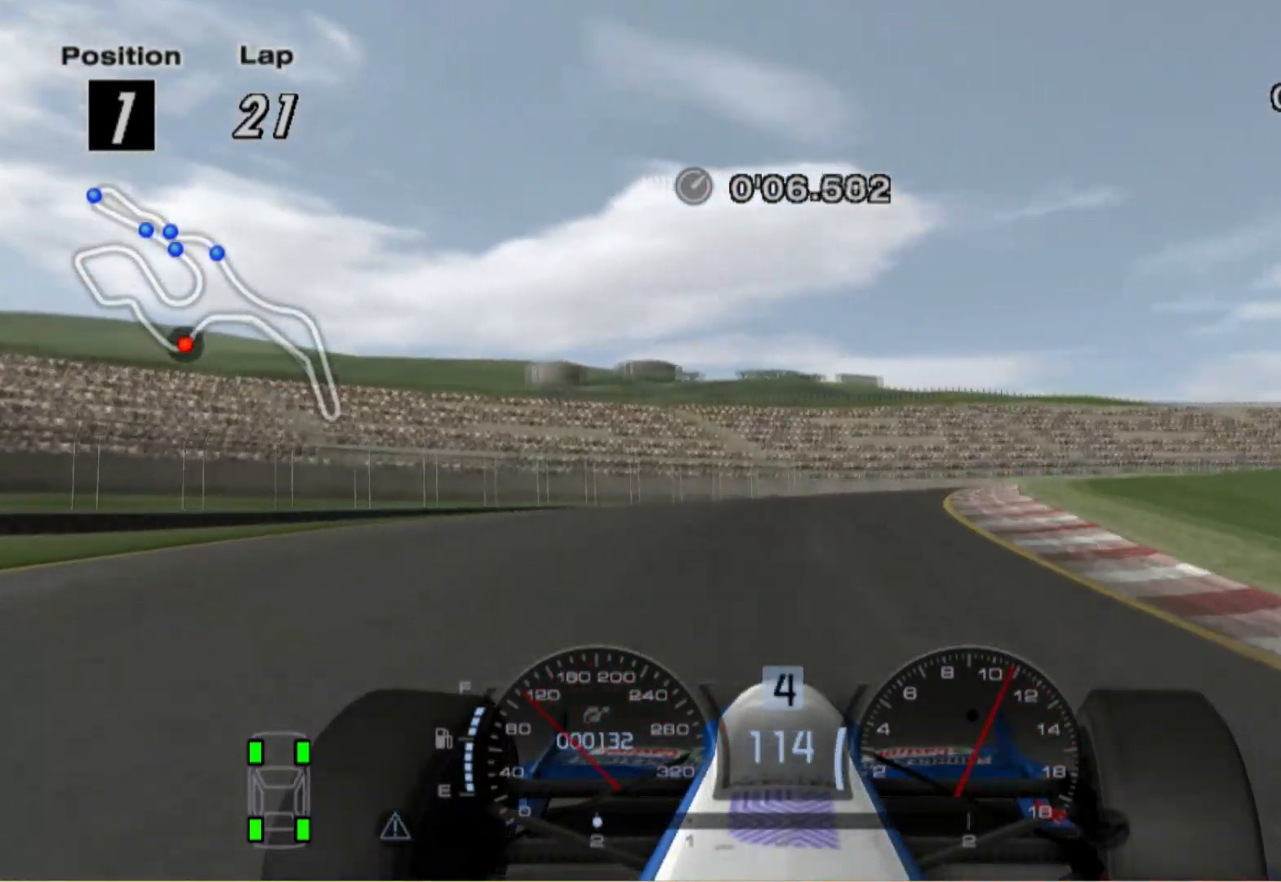
{"buttons": [], "left_stick": "center", "right_stick": "center", "events": [[440, "left_stick", "center"]]}
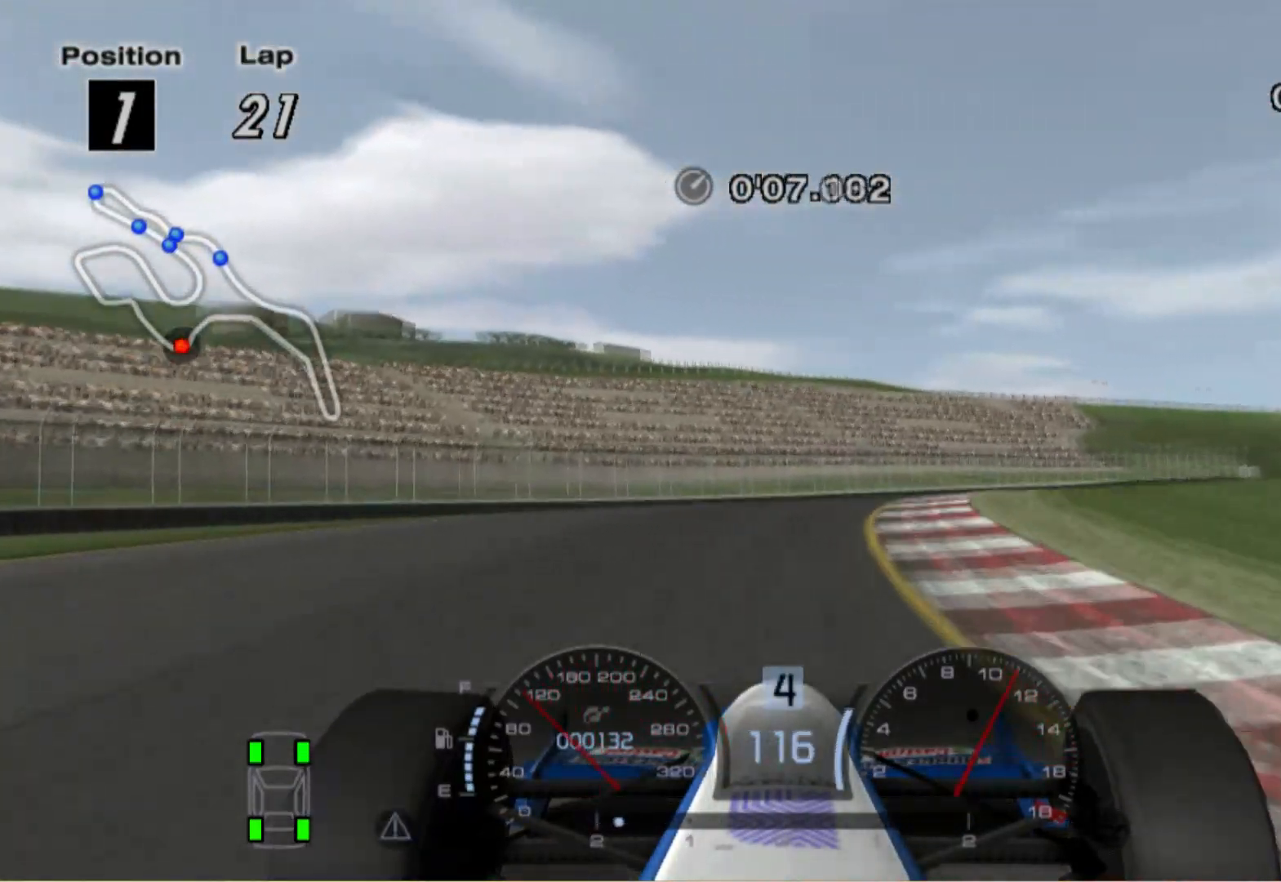
{"buttons": [], "left_stick": "right", "right_stick": "center", "events": [[20, "left_stick", "right"]]}
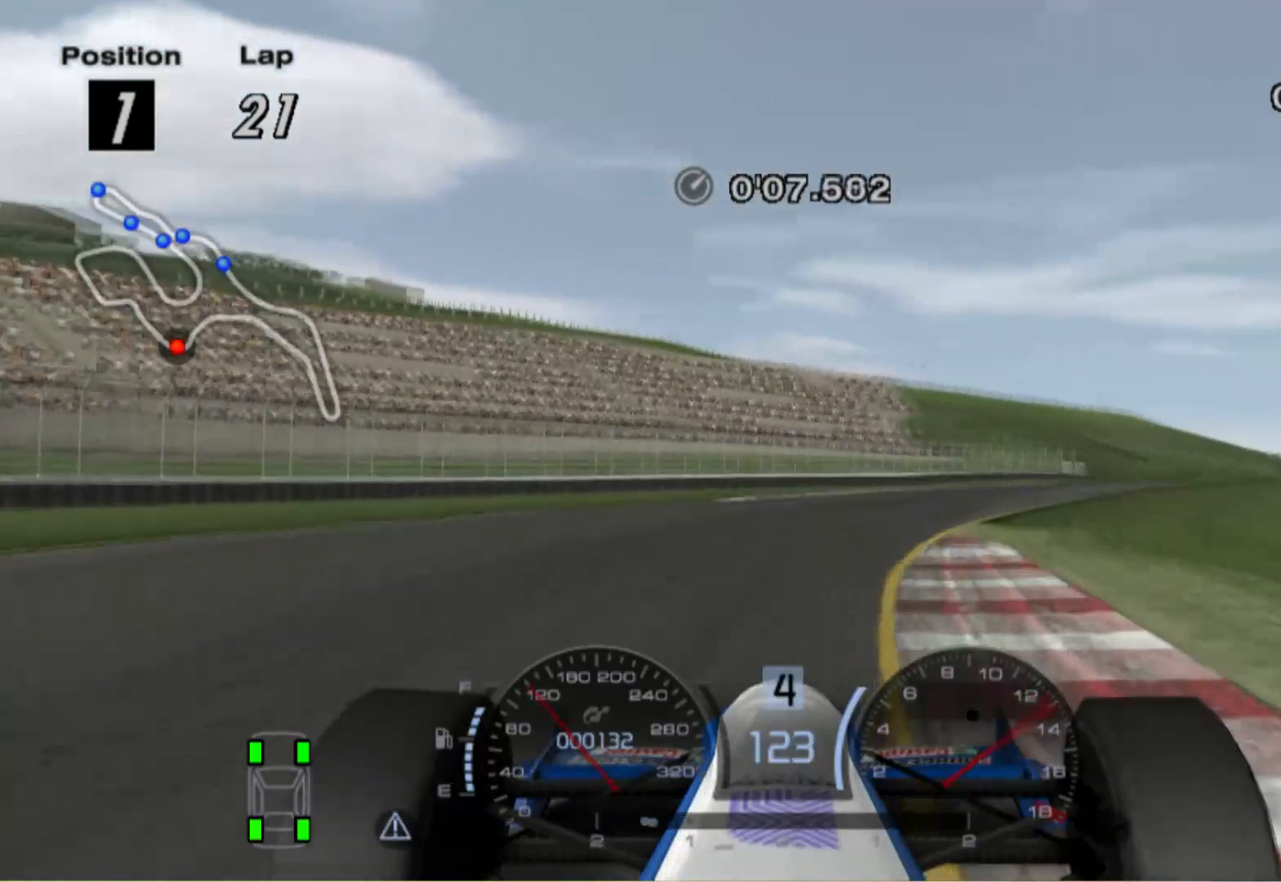
{"buttons": [], "left_stick": "right", "right_stick": "center", "events": []}
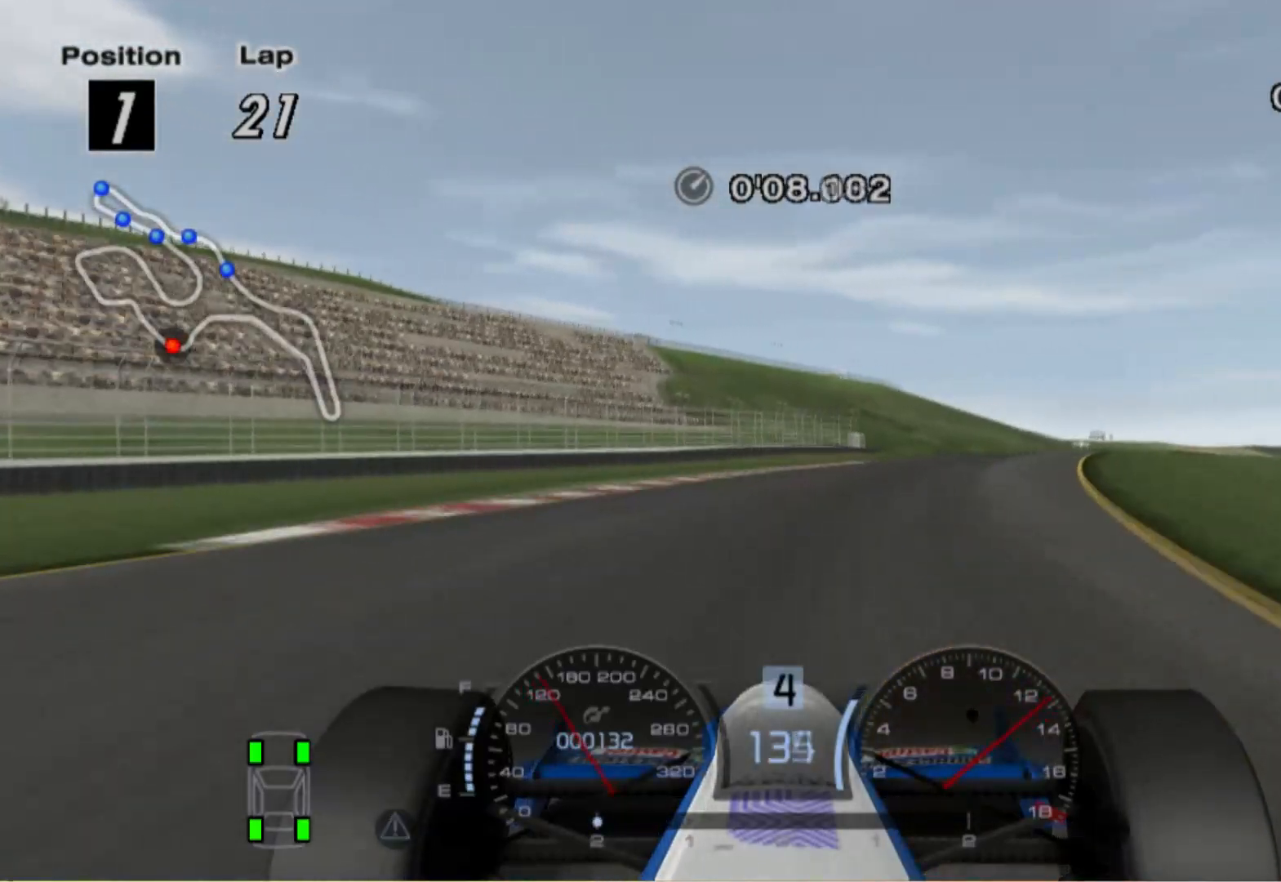
{"buttons": [], "left_stick": "right", "right_stick": "center", "events": []}
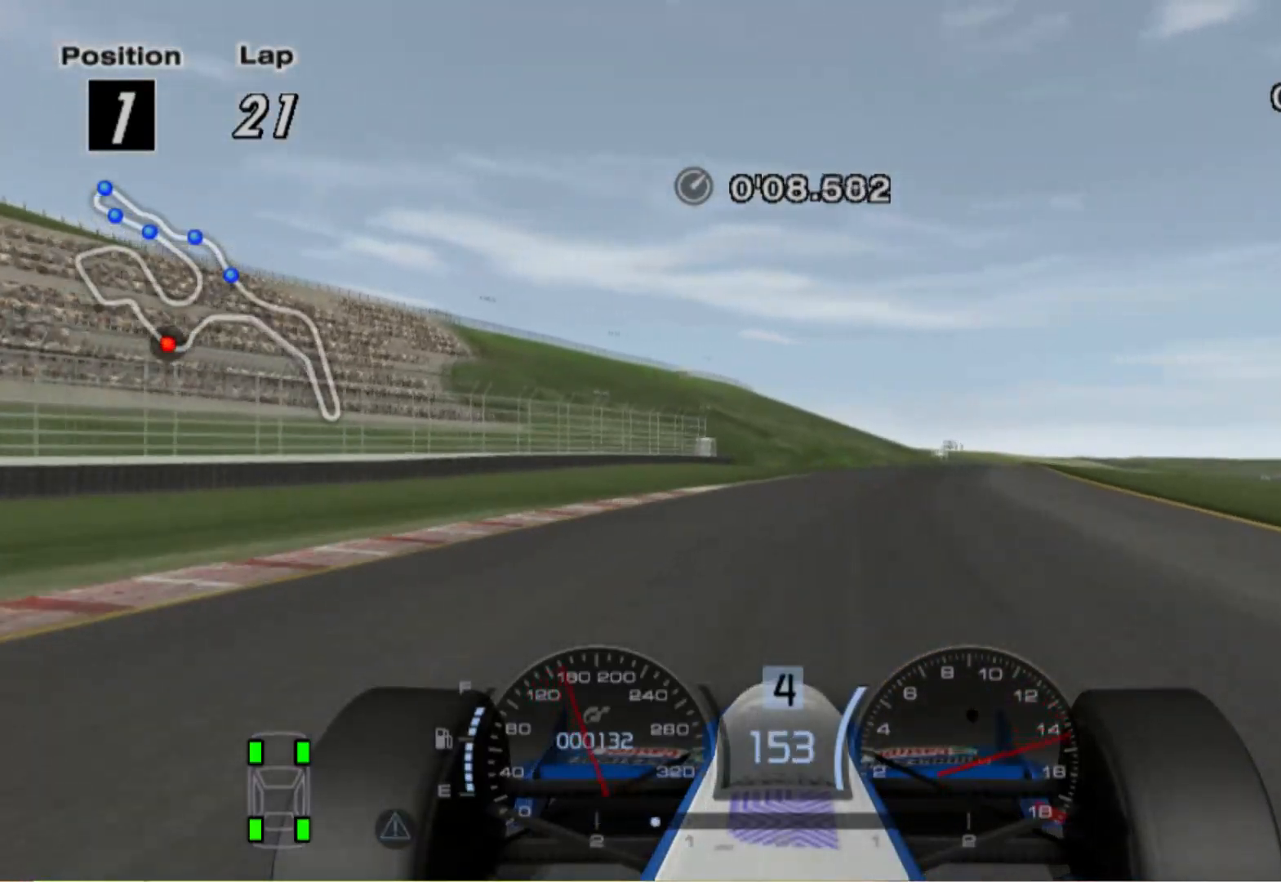
{"buttons": [], "left_stick": "right", "right_stick": "center", "events": [[40, "left_stick", "center"], [220, "left_stick", "right"]]}
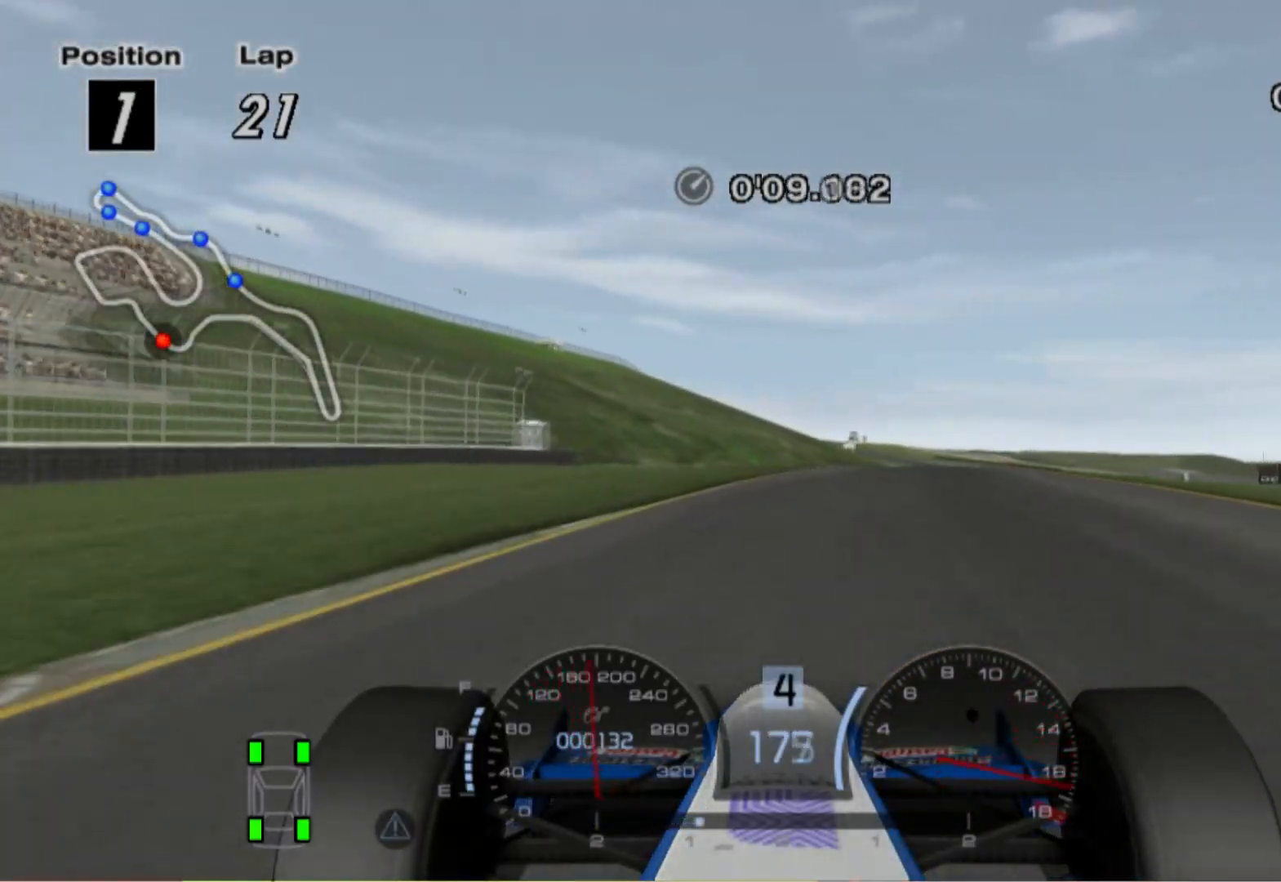
{"buttons": [], "left_stick": "right", "right_stick": "center", "events": [[180, "A", "down"], [320, "A", "up"]]}
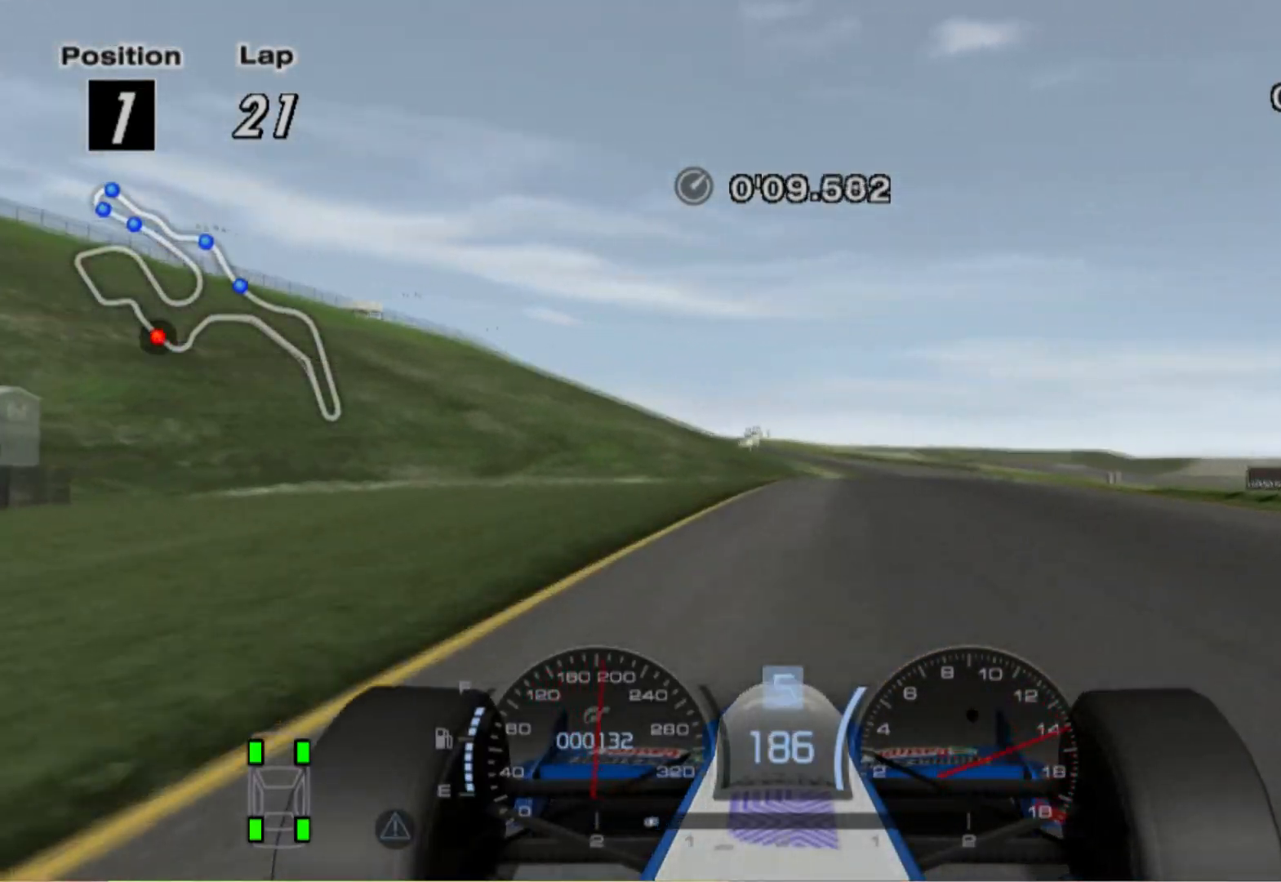
{"buttons": [], "left_stick": "center", "right_stick": "center", "events": [[380, "left_stick", "center"]]}
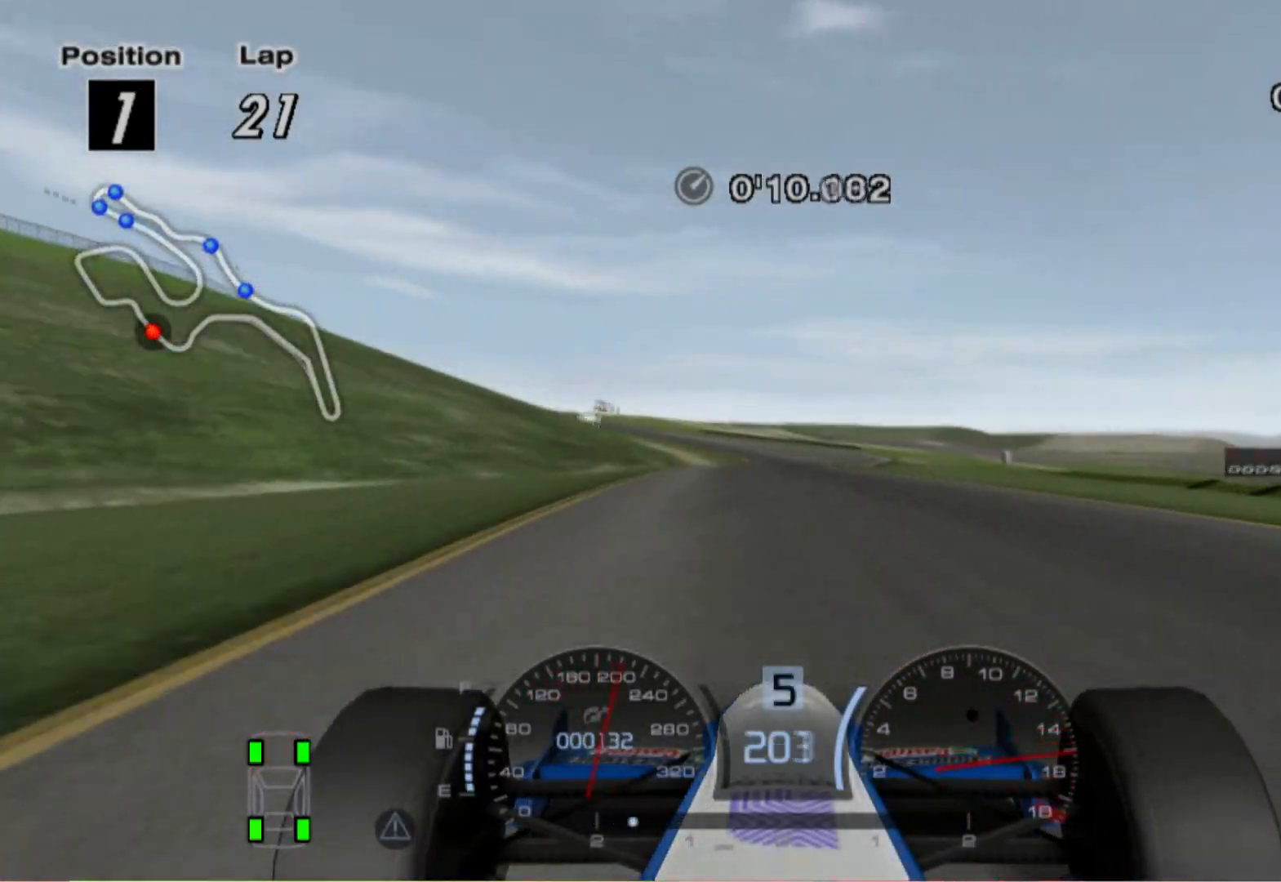
{"buttons": [], "left_stick": "center", "right_stick": "center", "events": [[120, "left_stick", "left"], [340, "left_stick", "center"]]}
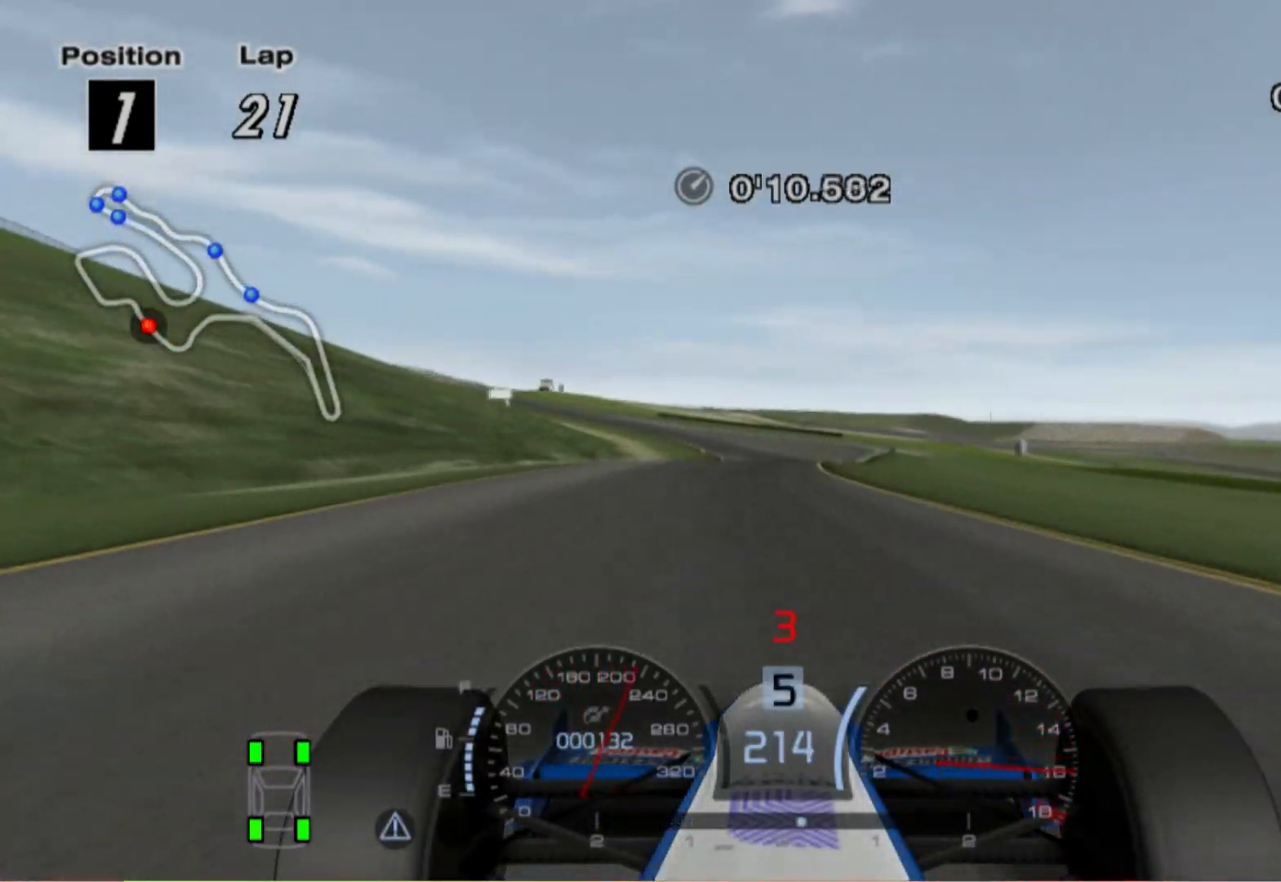
{"buttons": [], "left_stick": "center", "right_stick": "center", "events": [[220, "left_stick", "right"], [440, "left_stick", "center"]]}
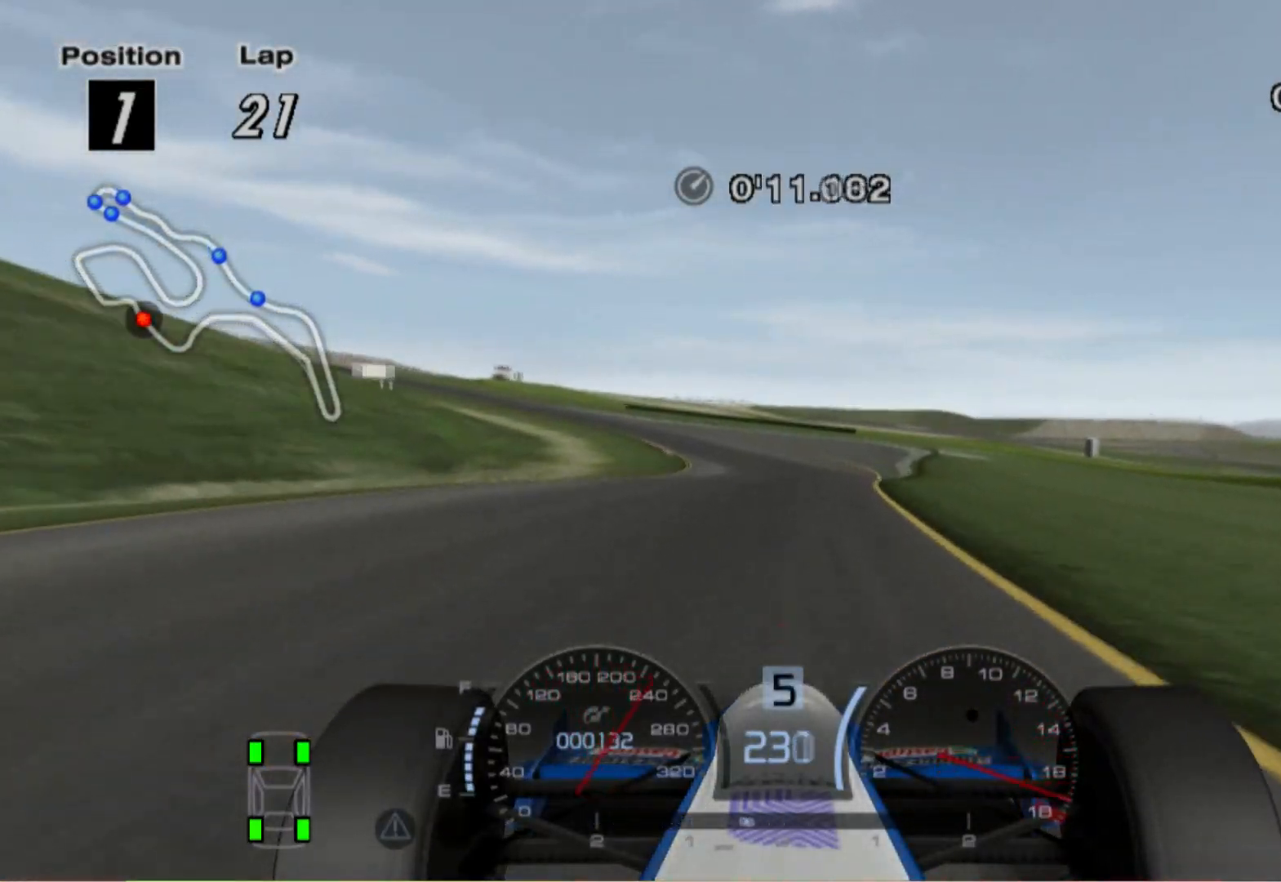
{"buttons": ["L2"], "left_stick": "left", "right_stick": "center", "events": [[80, "L2", "down"], [280, "left_stick", "left"]]}
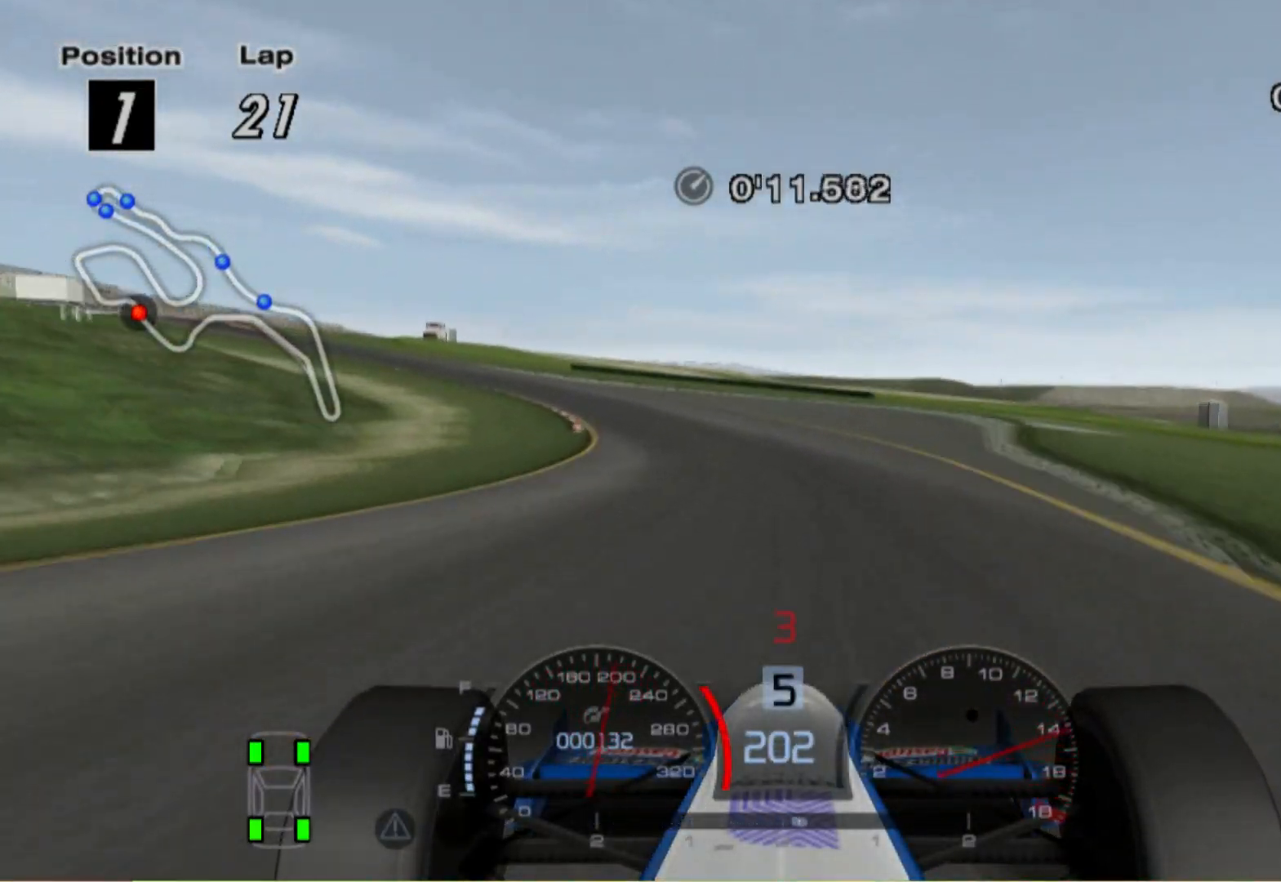
{"buttons": [], "left_stick": "left", "right_stick": "center", "events": [[20, "L2", "up"]]}
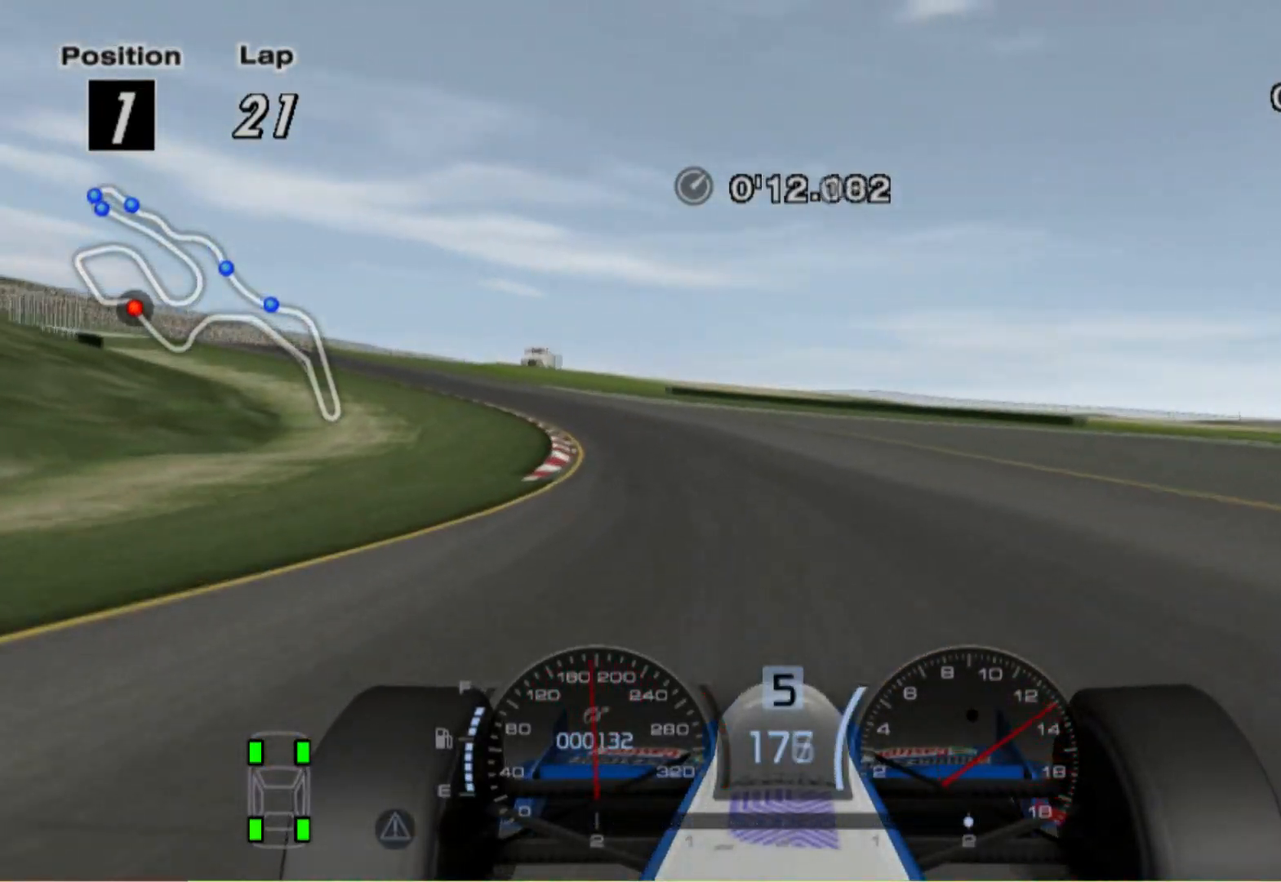
{"buttons": [], "left_stick": "left", "right_stick": "center", "events": []}